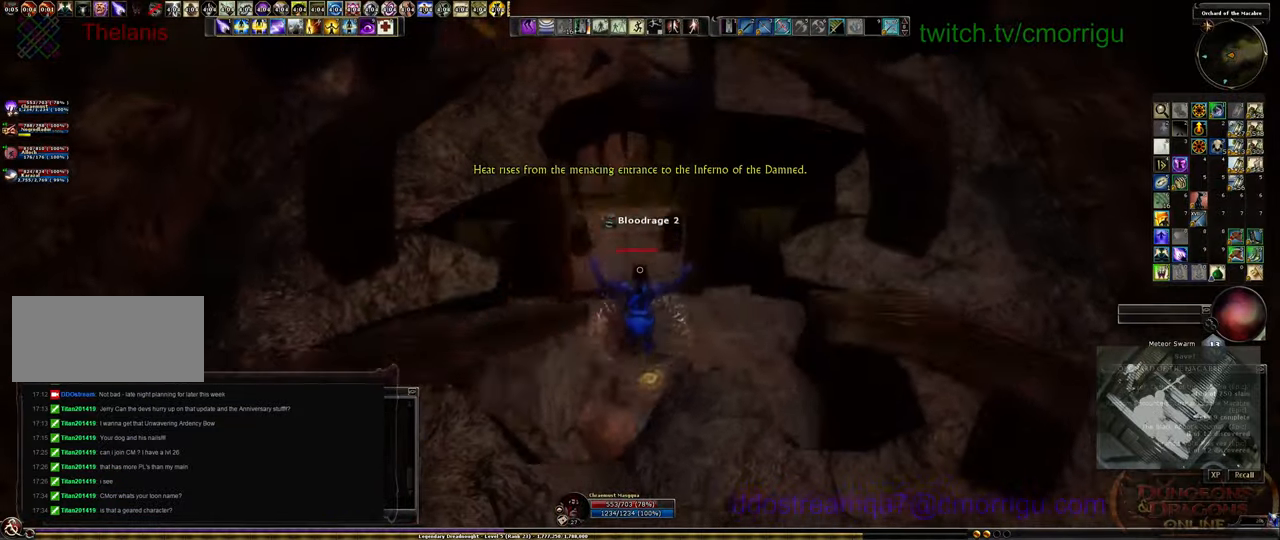
Gameplay with keyboard; each line is a JSON object with the keys held at the frame after it. "events" lists presses ("down") and releases ("up") of ".", "/", "0", "1", "2", "3", "4", "5", "6", "7", "8", "9", "a", "b", "backslash", "backspace", "c", "caps_lock", "comma", "ctrl_l", "ctrl_r", "d", "e", "equals", "escape", "f", "f1", "f10", "f11", "f12", "f2", "f3", "f4", "f5", "f6", "f7", "f8", "f9", "g", "h", "i", "j", "k", "l", "lbracket", "m", "minus", "n", "o", "p", "q", "quote", "r", "rbracket", "return", "s", "semicolon", "shift_l", "shift_r", "space", "t", "tab", "tilde", "u", "v", "w", "x", "y" and "z" between this image and that frame as [ms after this image, input, new state], when the widget could be followed in between. No other keys are recorded. Mouse input is not recorded.
{"keys": [], "events": []}
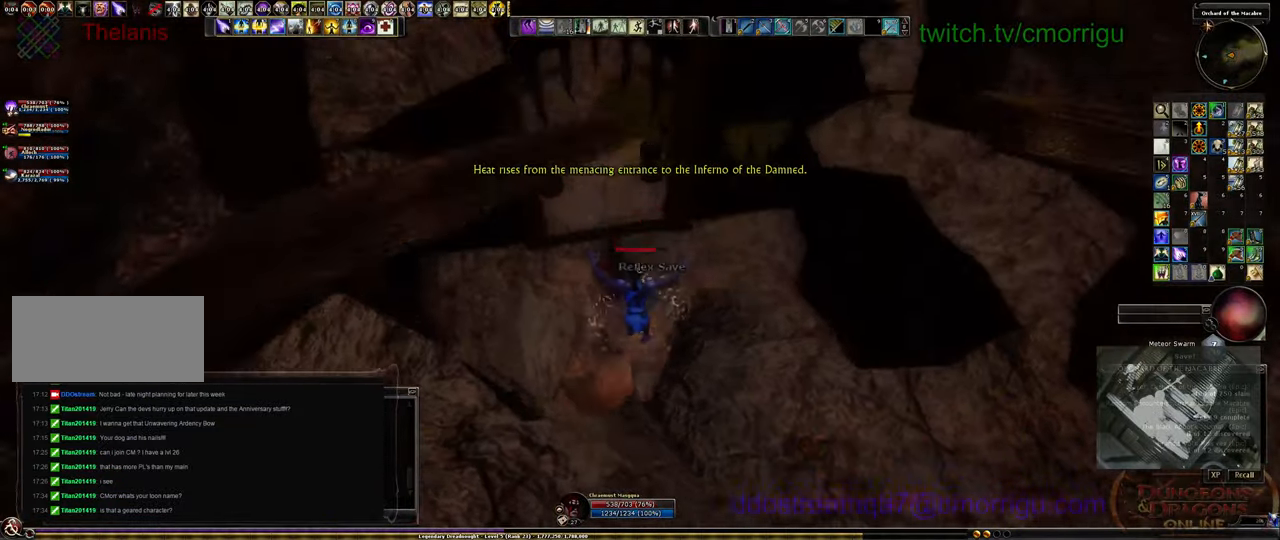
{"keys": [], "events": []}
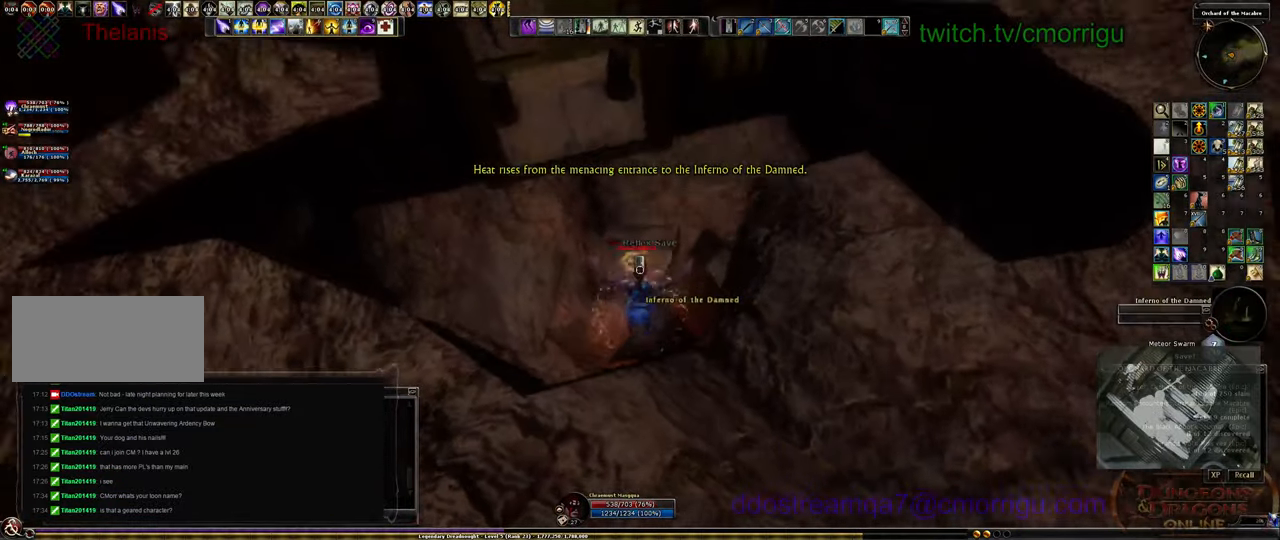
{"keys": [], "events": []}
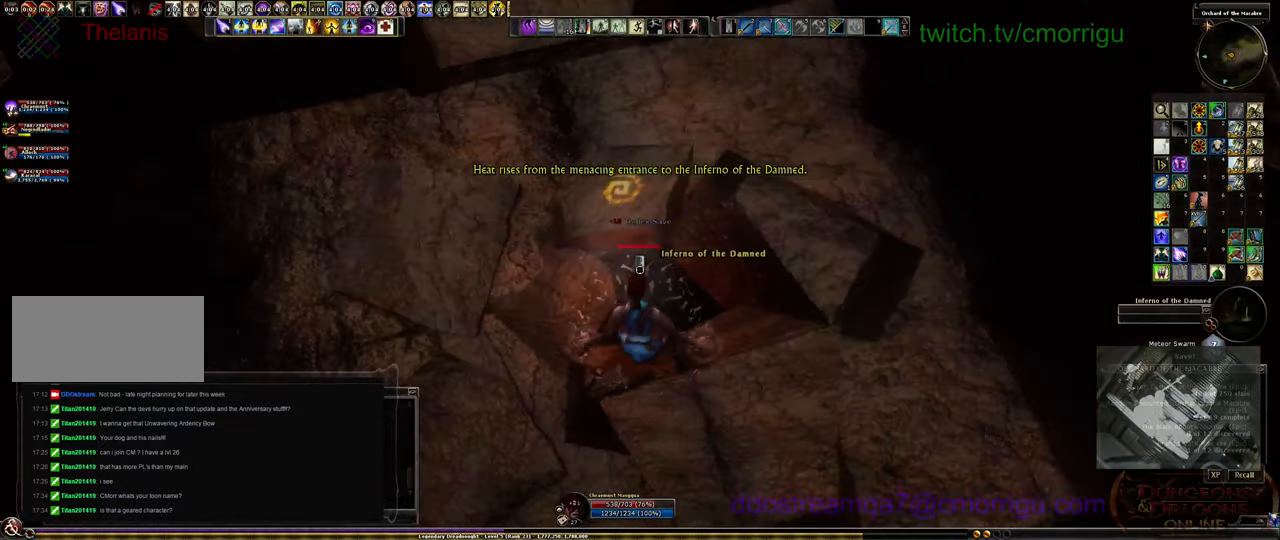
{"keys": [], "events": []}
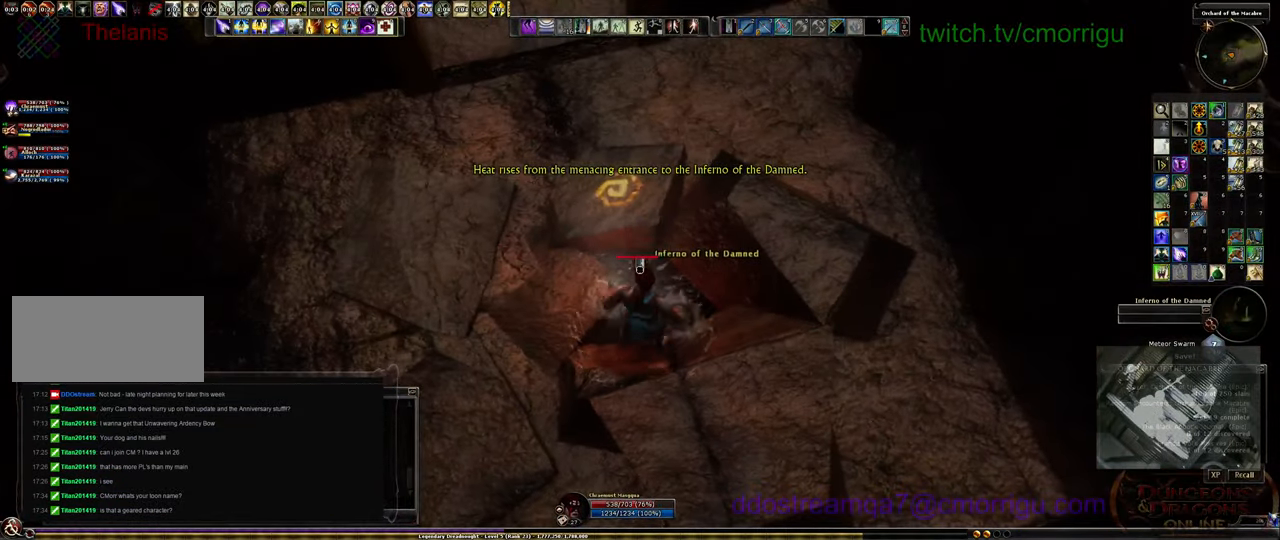
{"keys": [], "events": []}
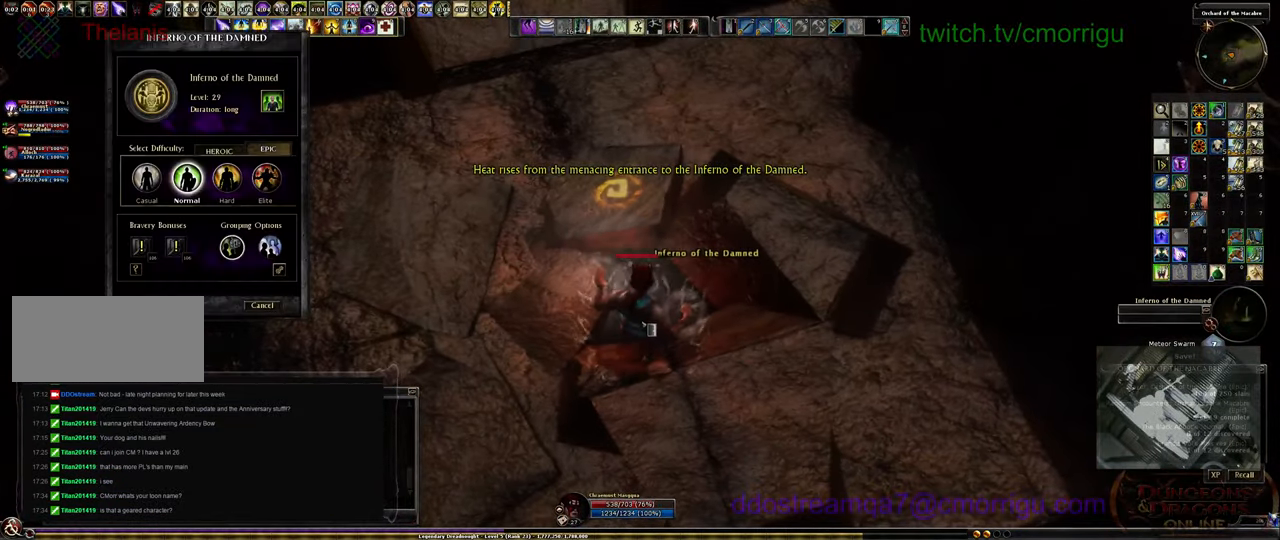
{"keys": [], "events": []}
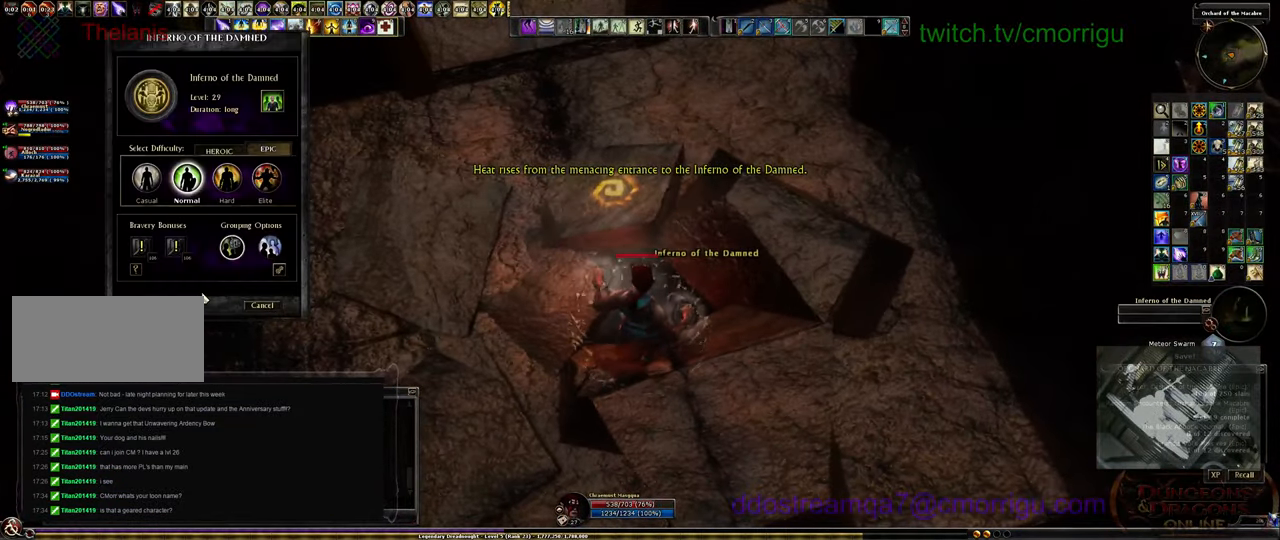
{"keys": [], "events": []}
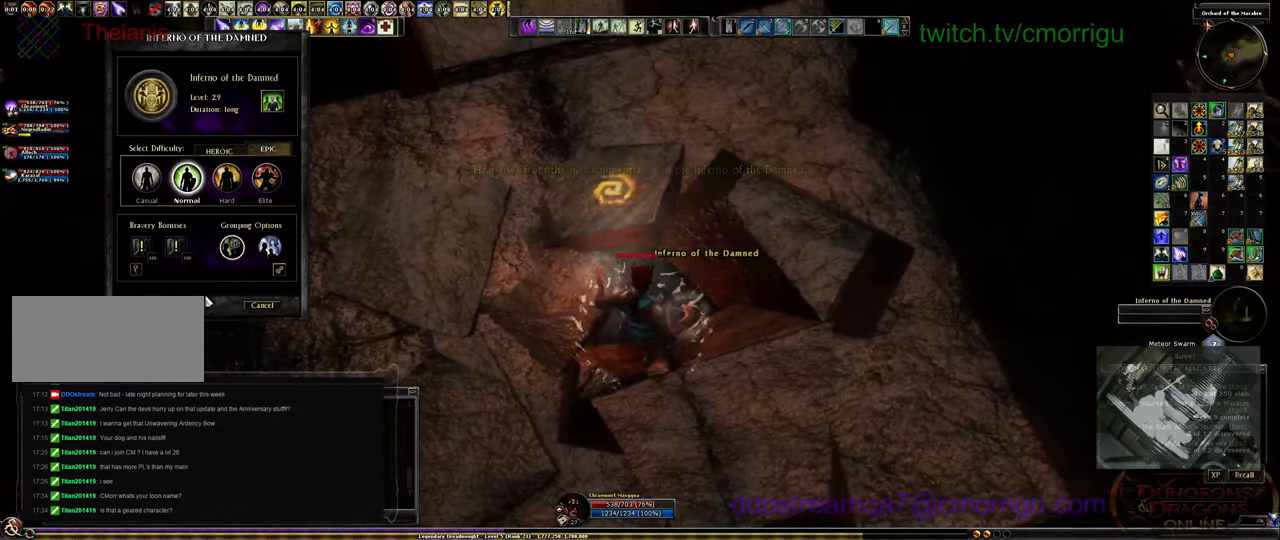
{"keys": [], "events": []}
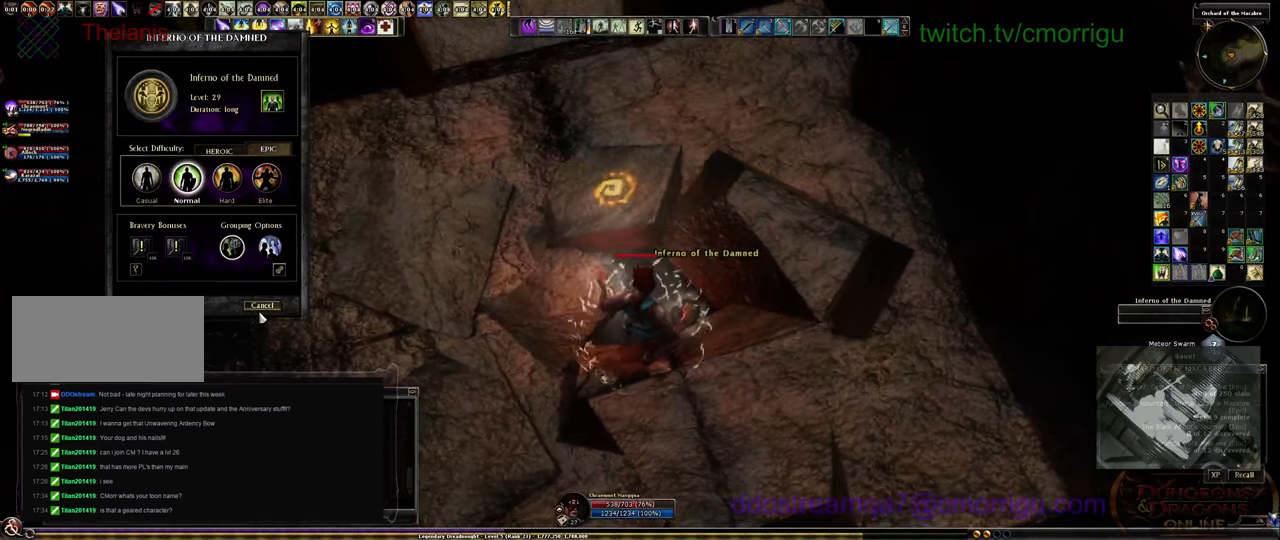
{"keys": [], "events": []}
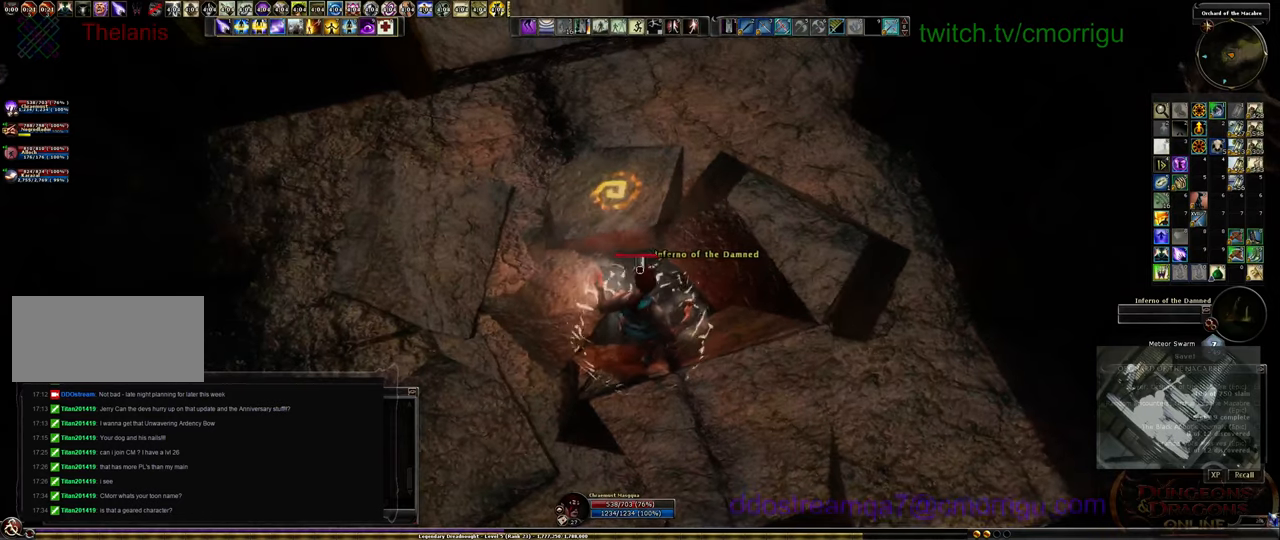
{"keys": ["s"], "events": [[400, "s", "down"]]}
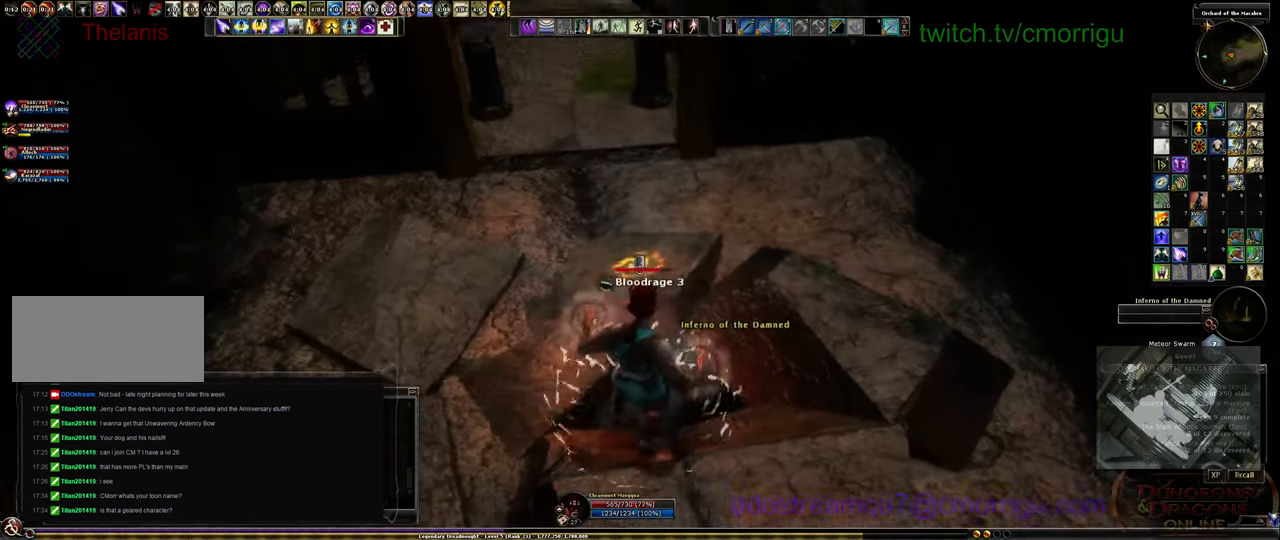
{"keys": [], "events": [[300, "a", "down"], [300, "s", "up"], [433, "a", "up"]]}
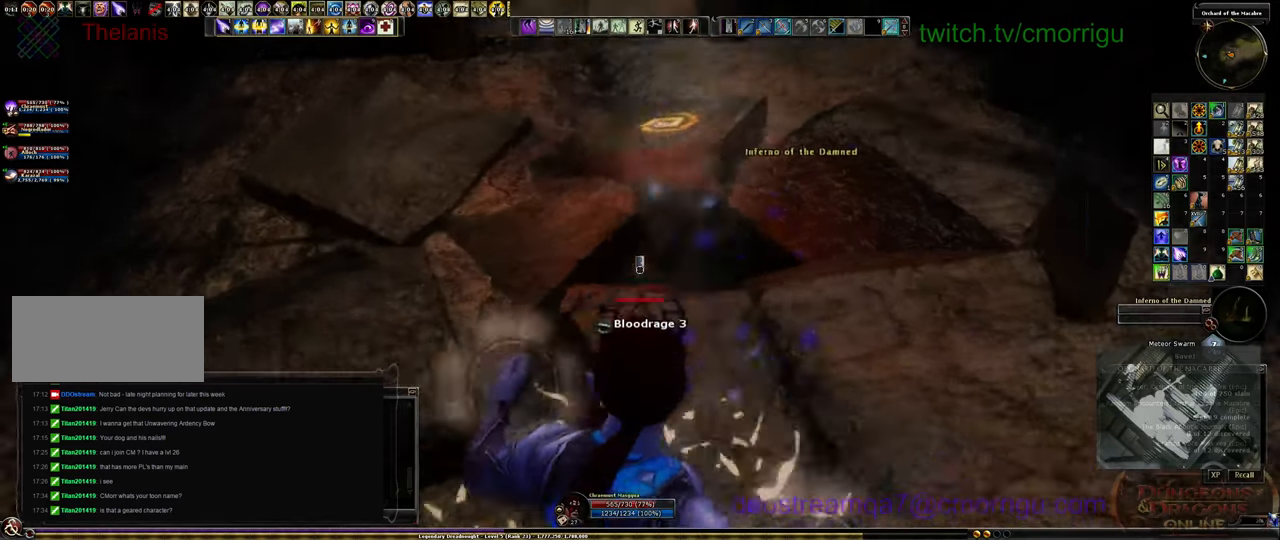
{"keys": [], "events": []}
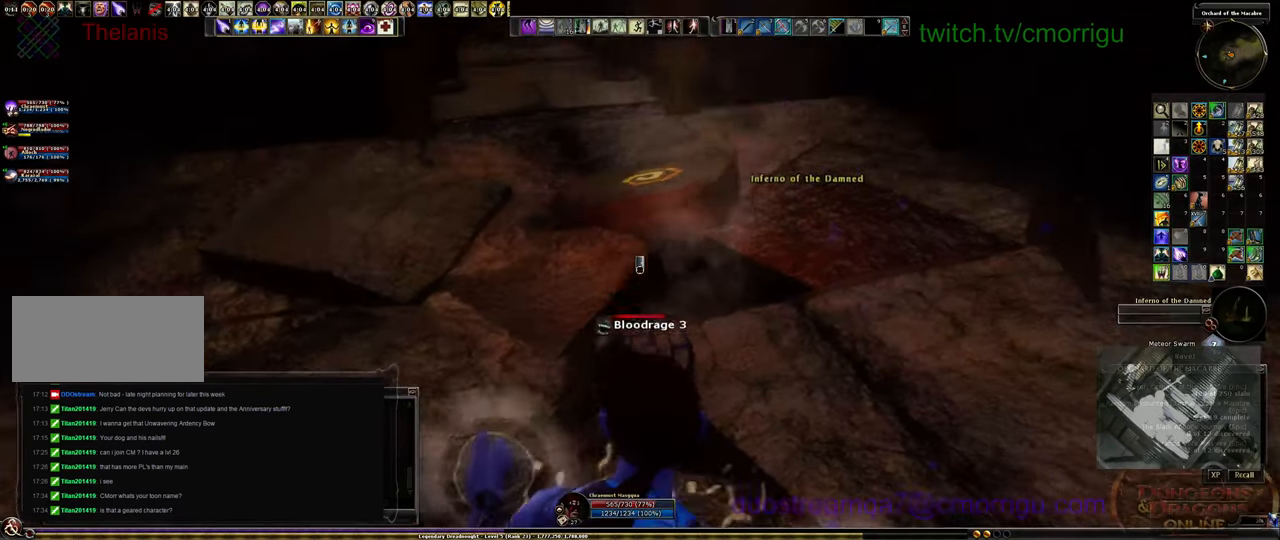
{"keys": ["a"], "events": [[33, "w", "down"], [166, "w", "up"], [433, "a", "down"]]}
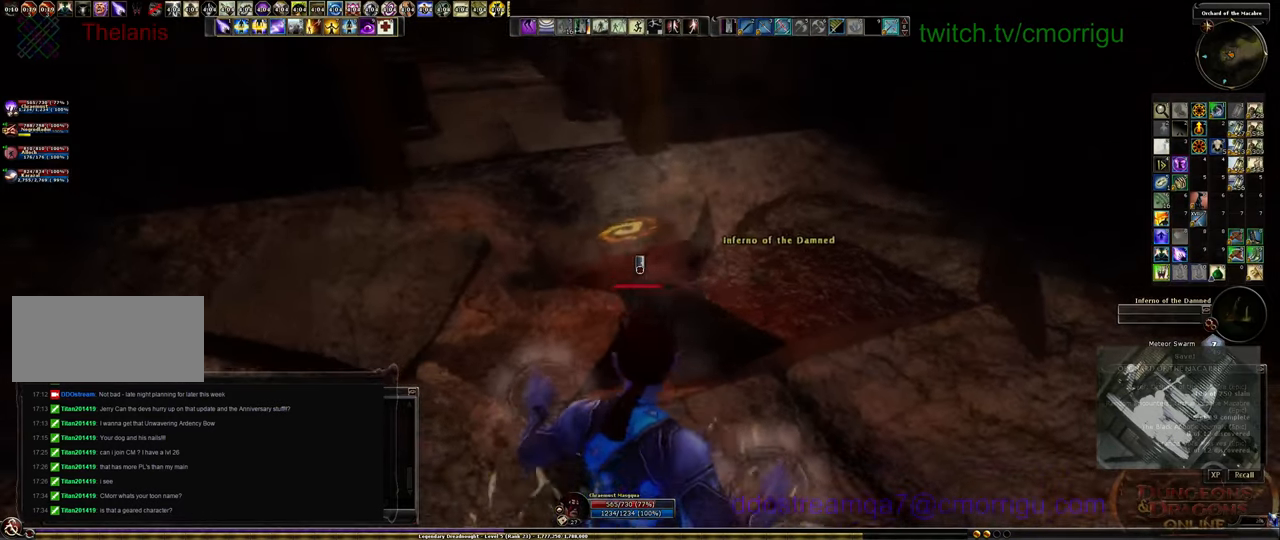
{"keys": [], "events": [[166, "a", "up"]]}
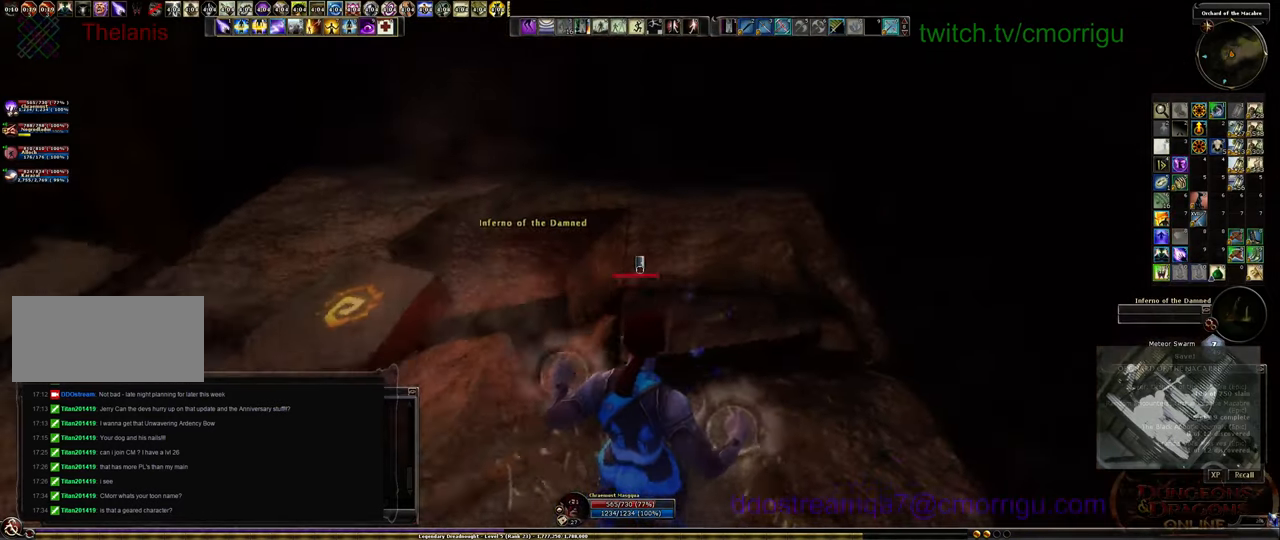
{"keys": [], "events": []}
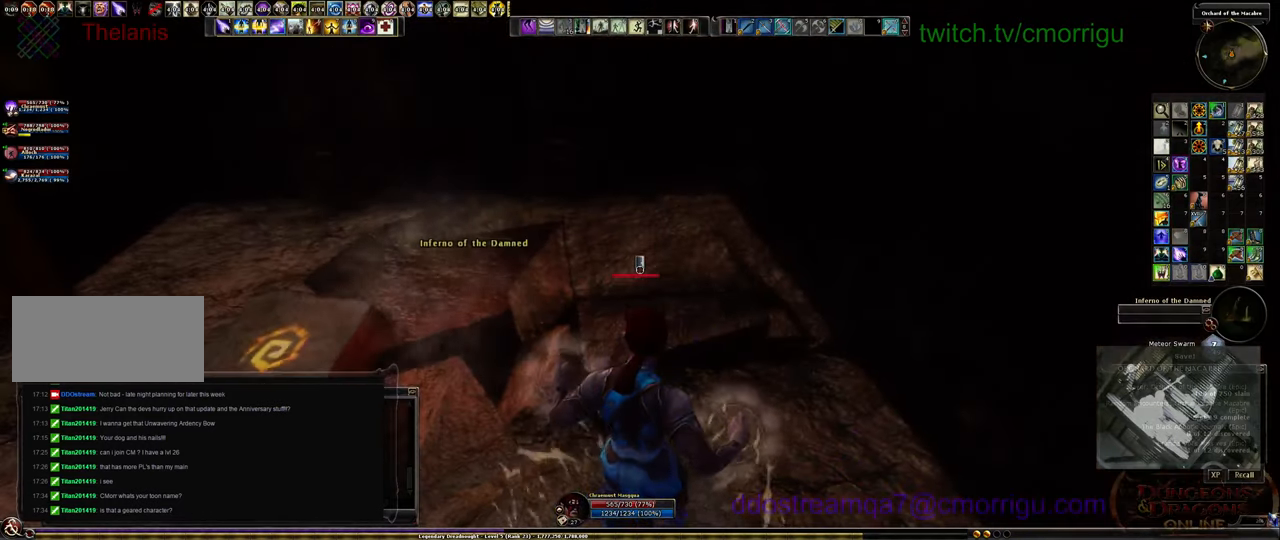
{"keys": [], "events": [[300, "m", "down"], [400, "m", "up"]]}